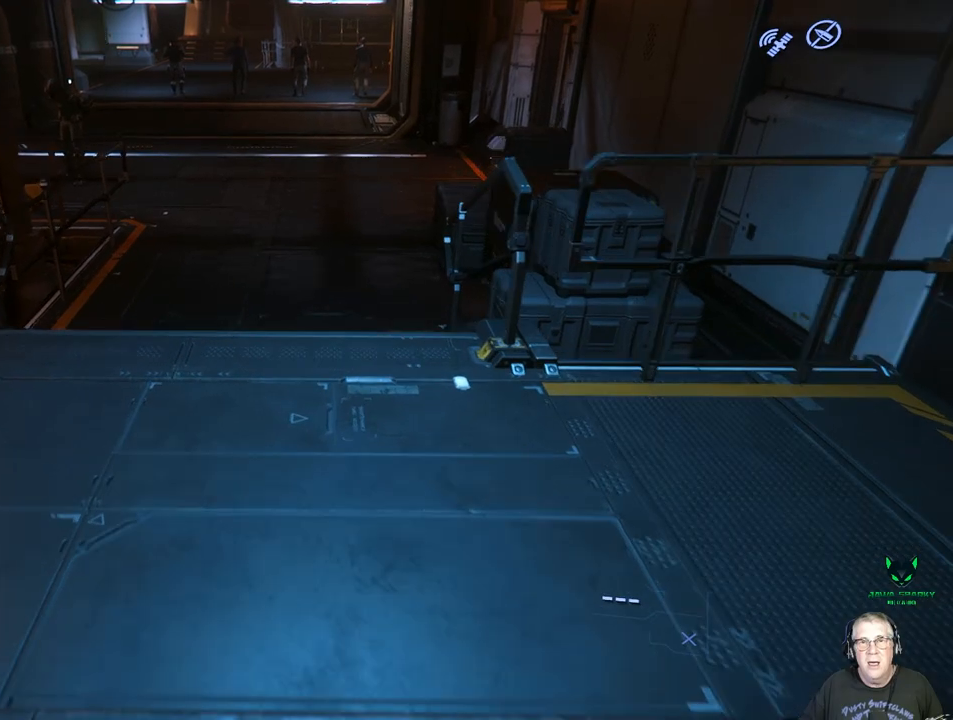
Gameplay with a controller (Xbox layout); each line is a JSON object with the inputs held at the frame after it. "events" lists button and stick changes between this image and that frame as [ms after this image, input, new state], when the widget could be followed in between. Not read: L3 R3.
{"buttons": [], "left_stick": "up", "right_stick": "center", "events": []}
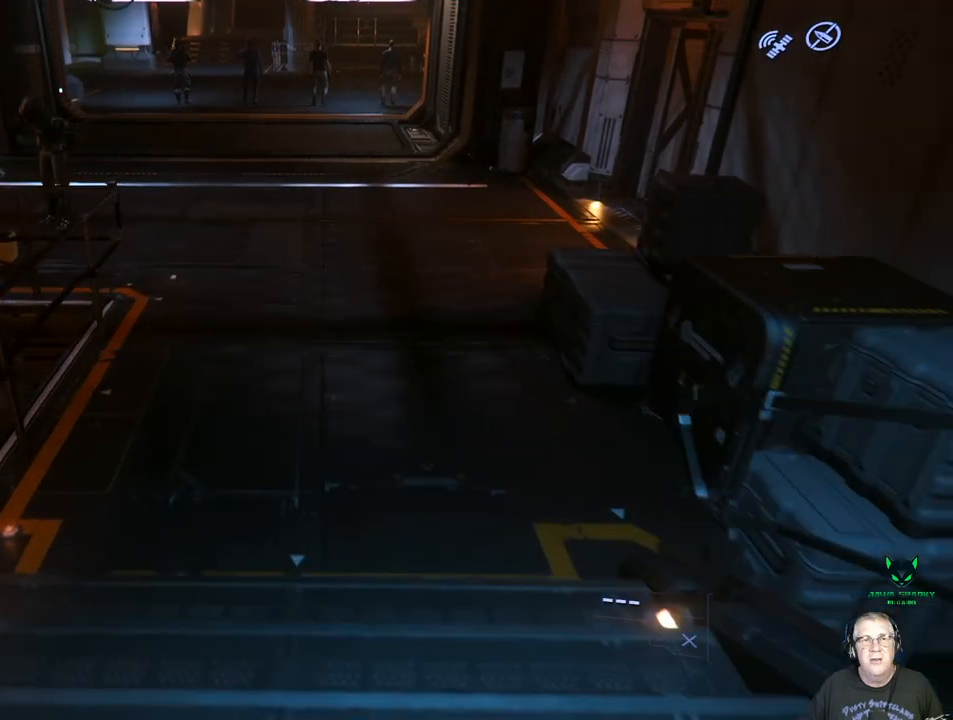
{"buttons": [], "left_stick": "up", "right_stick": "center", "events": []}
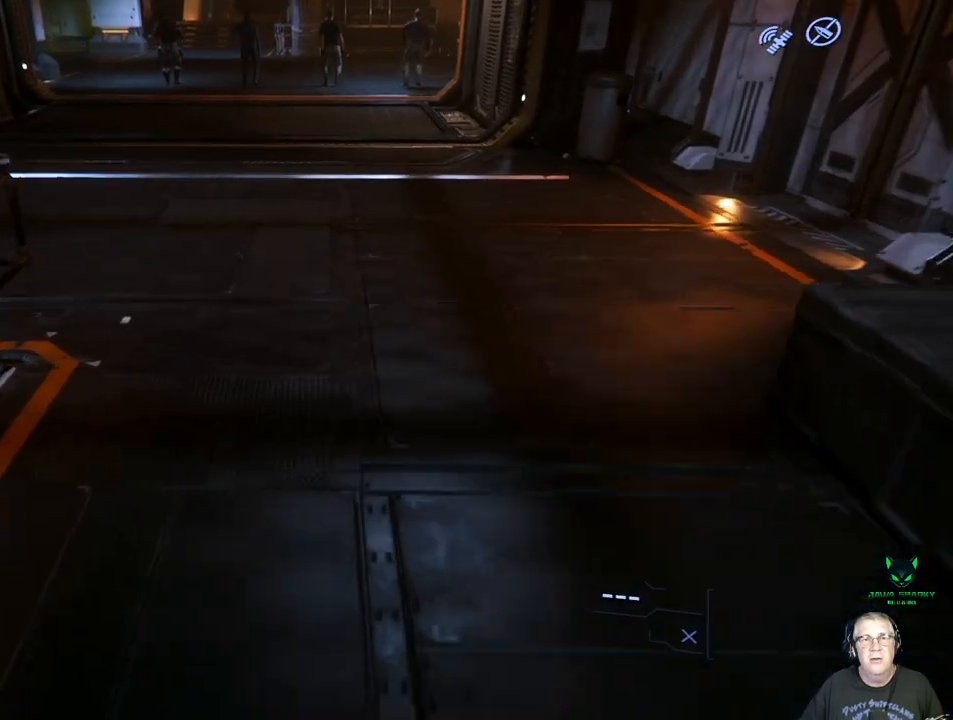
{"buttons": [], "left_stick": "up", "right_stick": "center", "events": []}
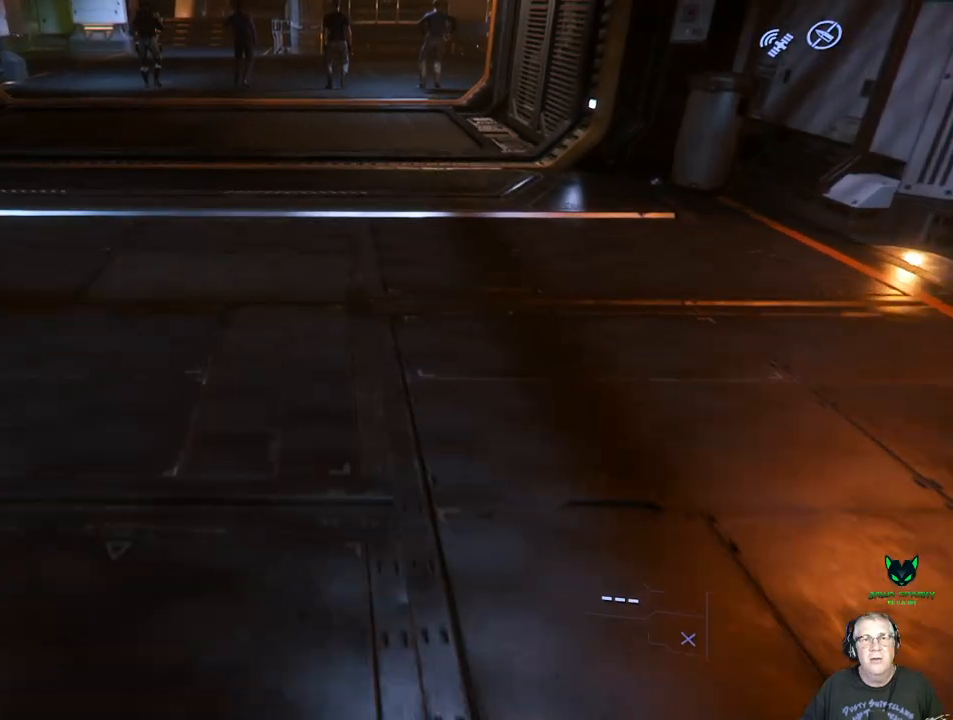
{"buttons": [], "left_stick": "up", "right_stick": "center", "events": [[367, "right_stick", "up"], [500, "right_stick", "center"]]}
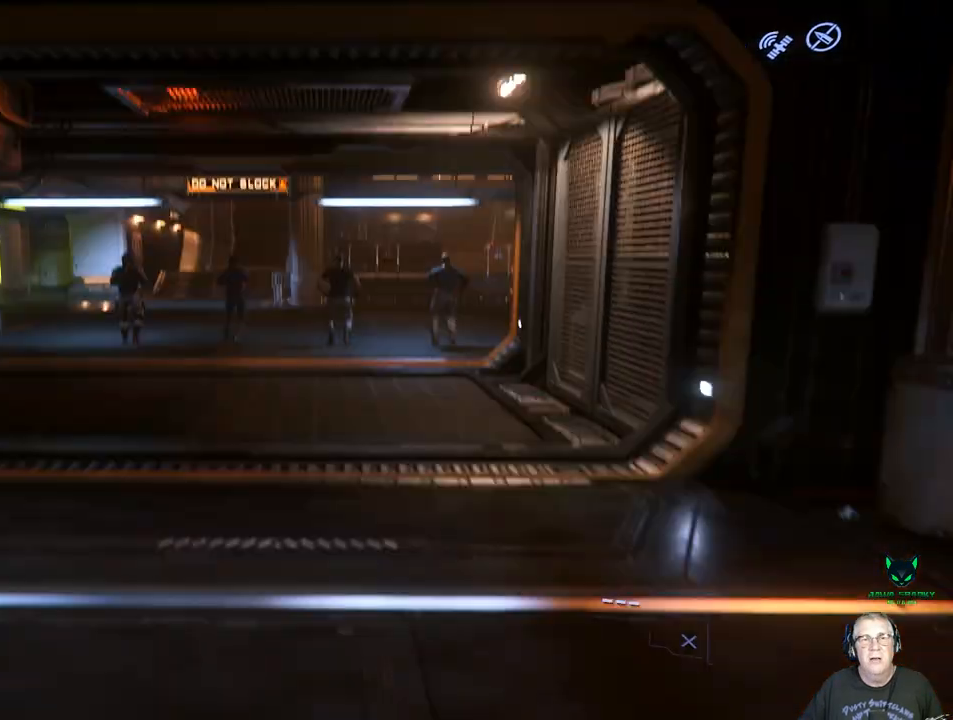
{"buttons": [], "left_stick": "center", "right_stick": "center", "events": [[467, "left_stick", "center"]]}
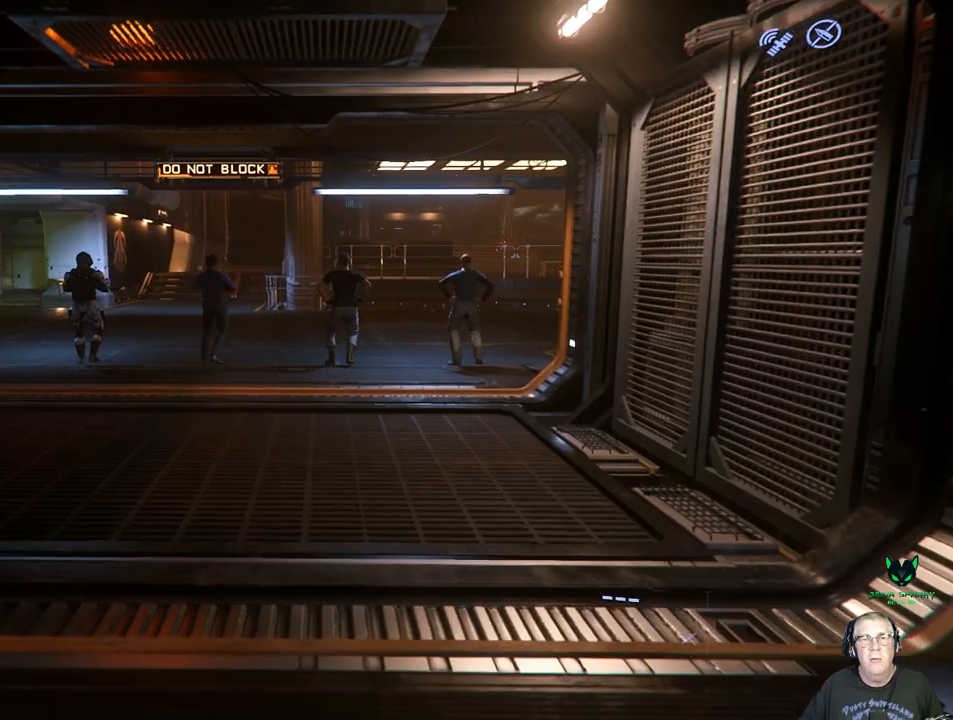
{"buttons": [], "left_stick": "up", "right_stick": "center", "events": [[217, "left_stick", "up"]]}
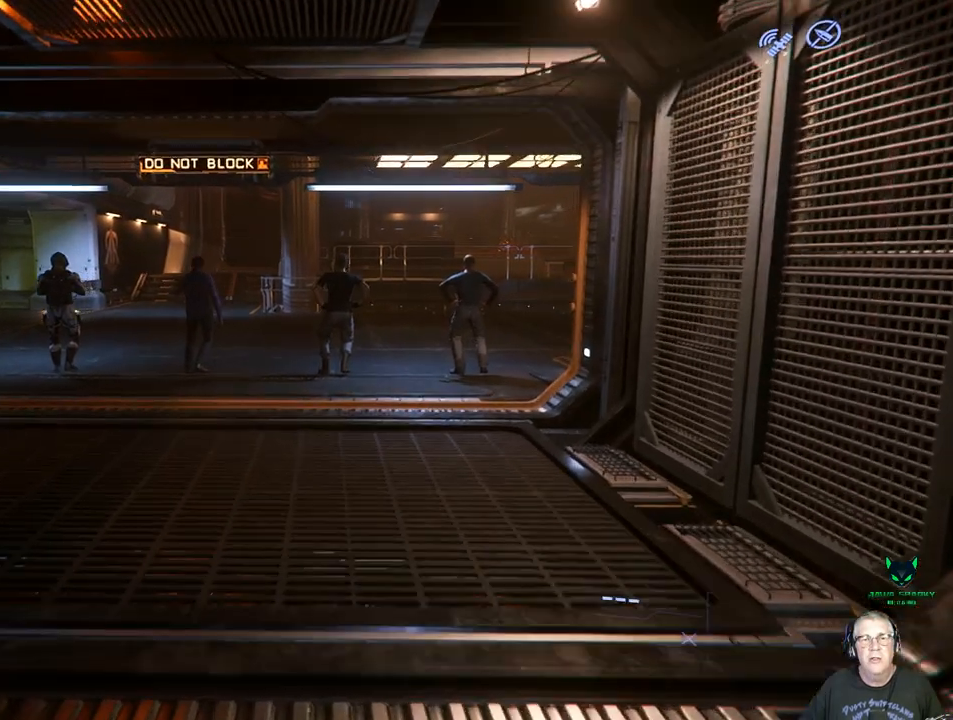
{"buttons": [], "left_stick": "up", "right_stick": "center", "events": []}
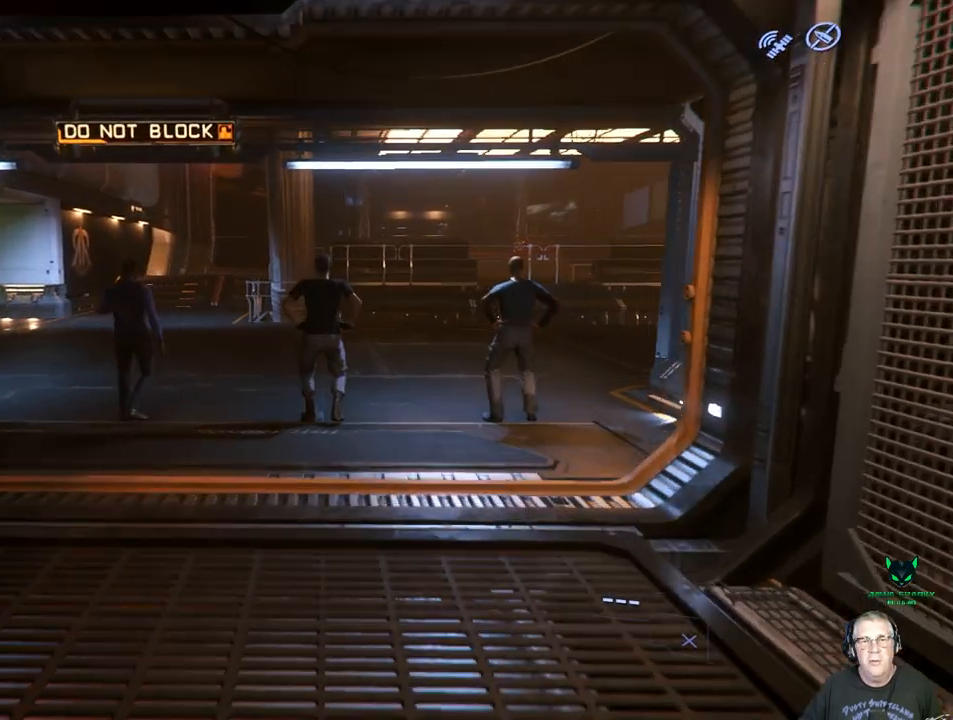
{"buttons": [], "left_stick": "up", "right_stick": "center", "events": []}
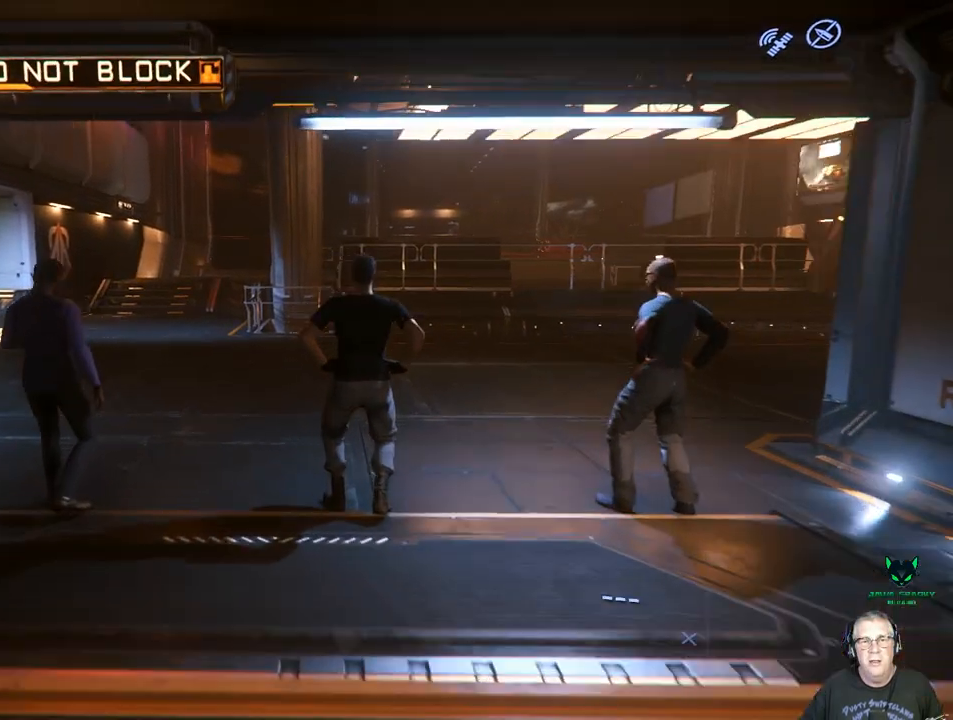
{"buttons": [], "left_stick": "up", "right_stick": "center", "events": []}
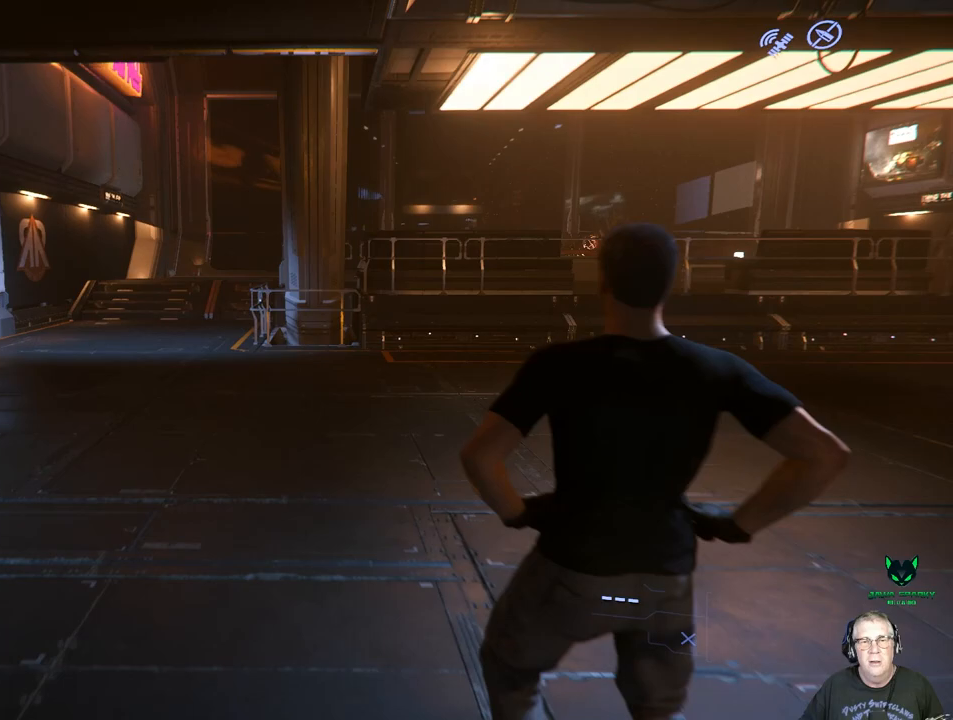
{"buttons": [], "left_stick": "up", "right_stick": "center", "events": []}
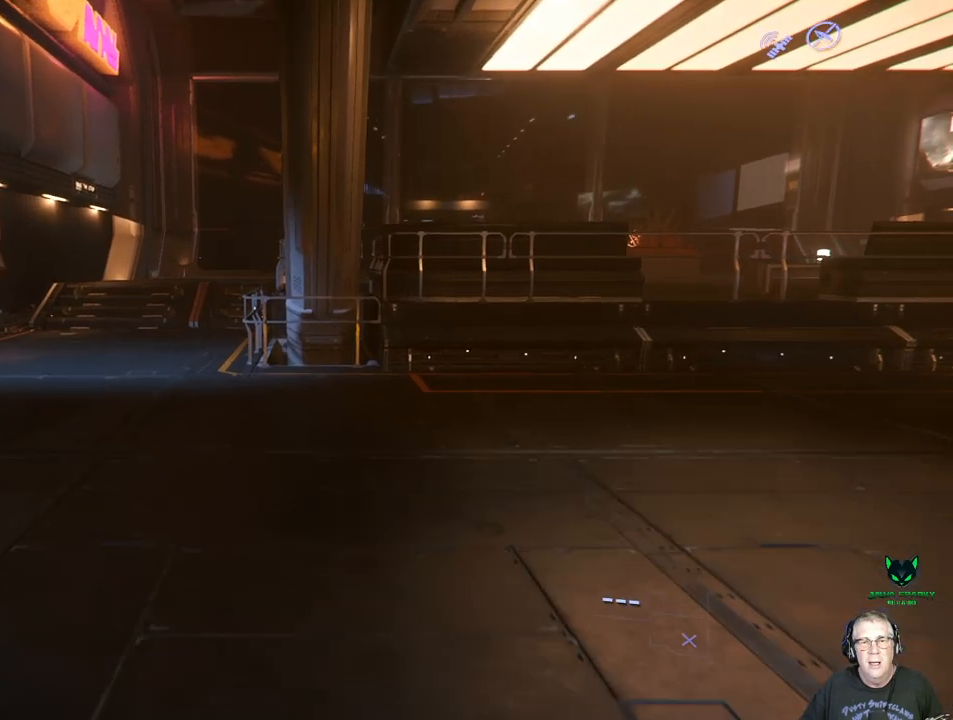
{"buttons": [], "left_stick": "up", "right_stick": "right", "events": [[100, "right_stick", "right"]]}
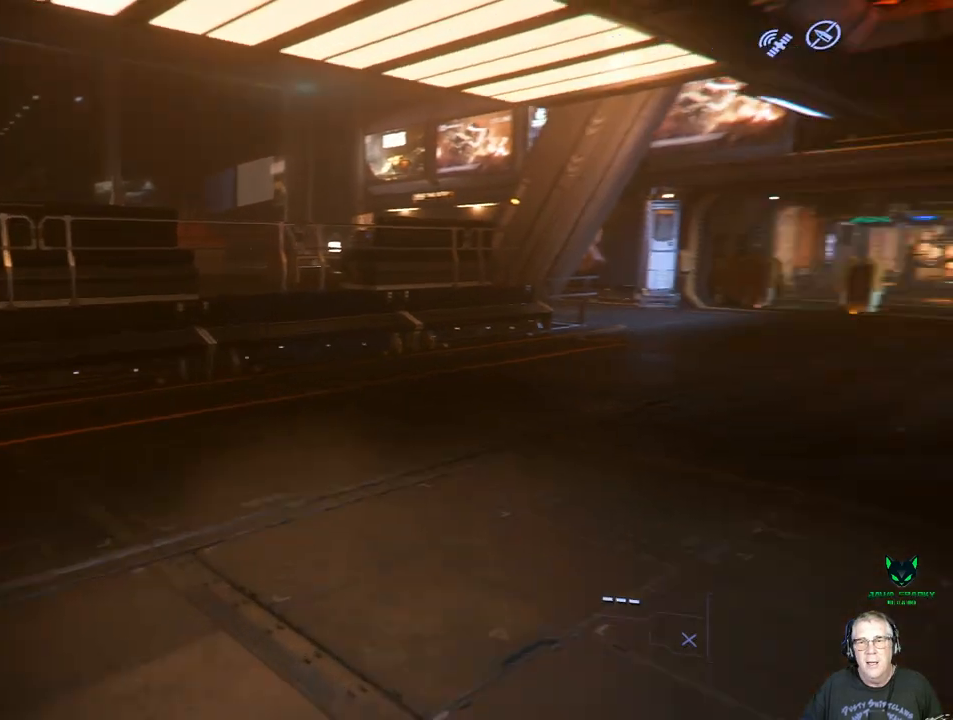
{"buttons": [], "left_stick": "up", "right_stick": "right", "events": []}
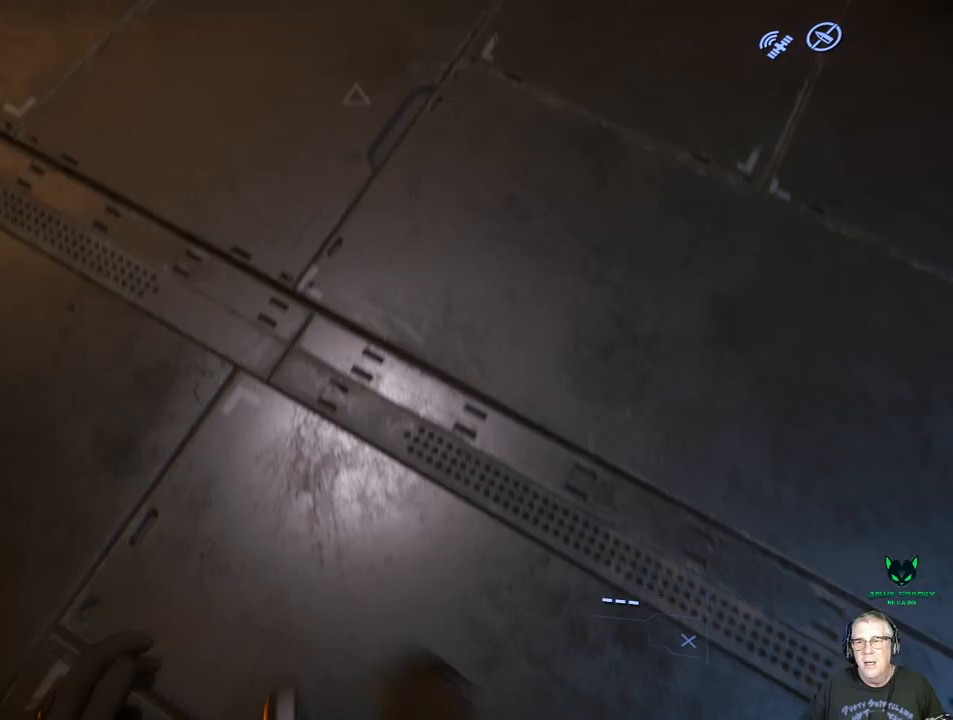
{"buttons": [], "left_stick": "up", "right_stick": "center", "events": [[133, "right_stick", "center"]]}
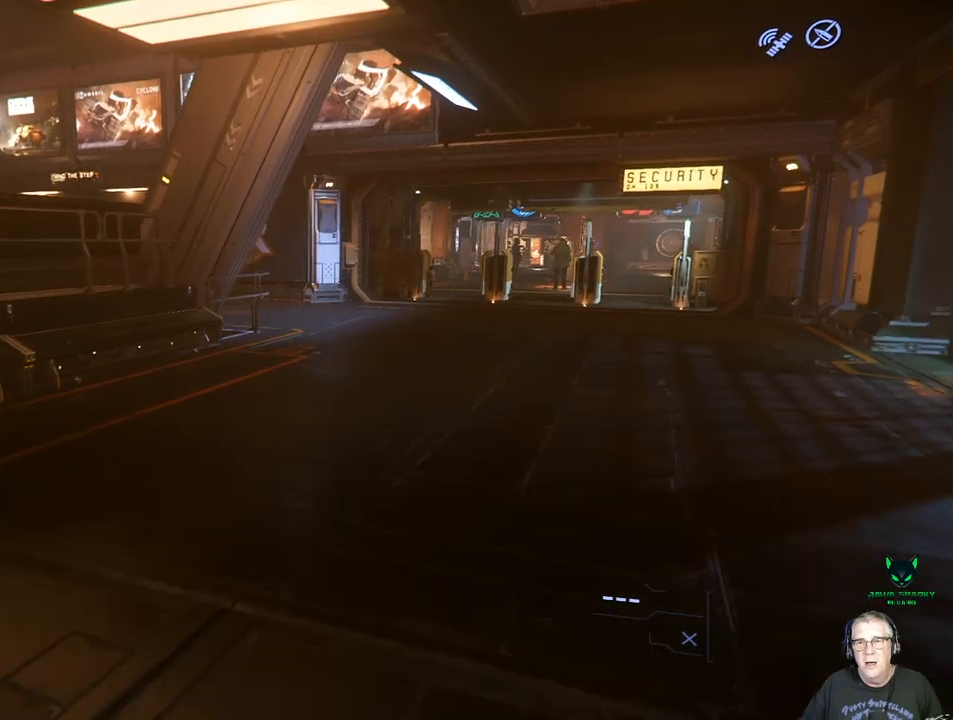
{"buttons": [], "left_stick": "up", "right_stick": "center", "events": []}
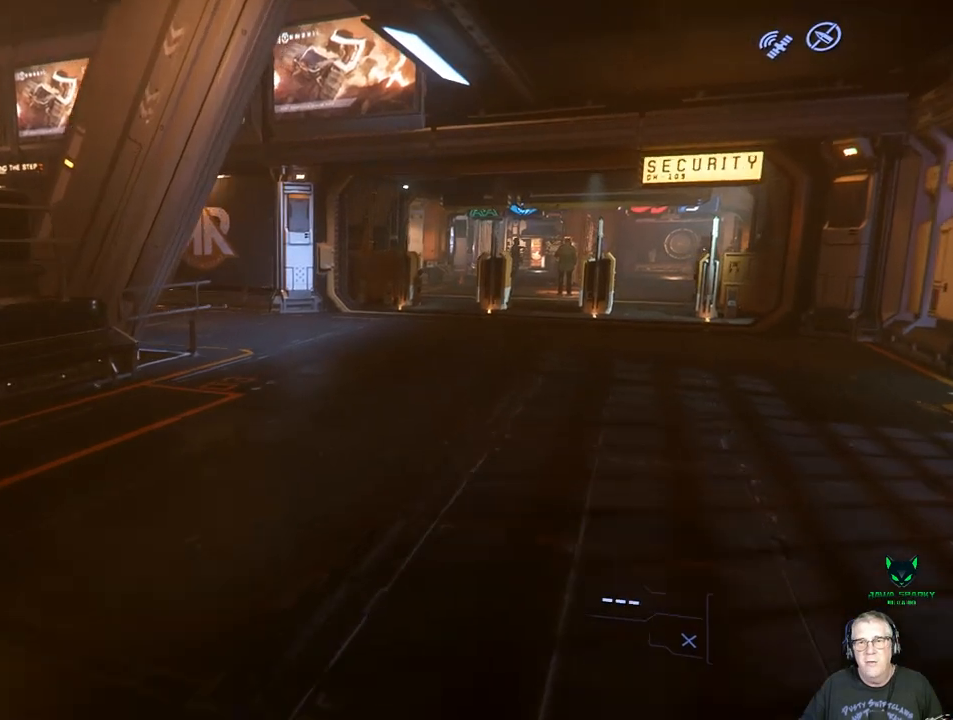
{"buttons": [], "left_stick": "up", "right_stick": "center", "events": []}
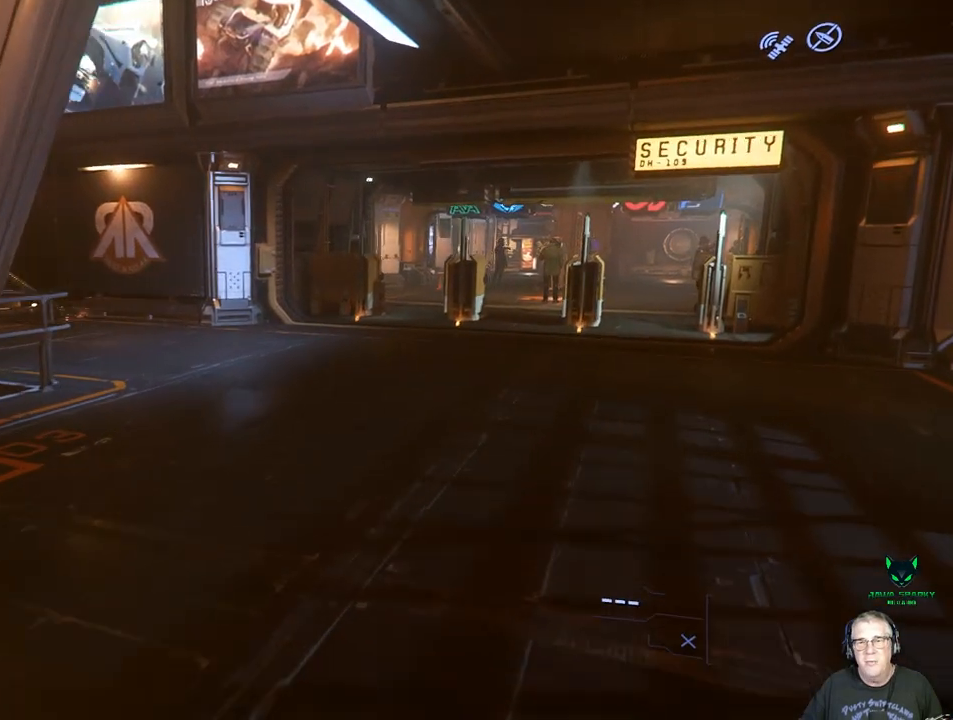
{"buttons": [], "left_stick": "up", "right_stick": "center", "events": []}
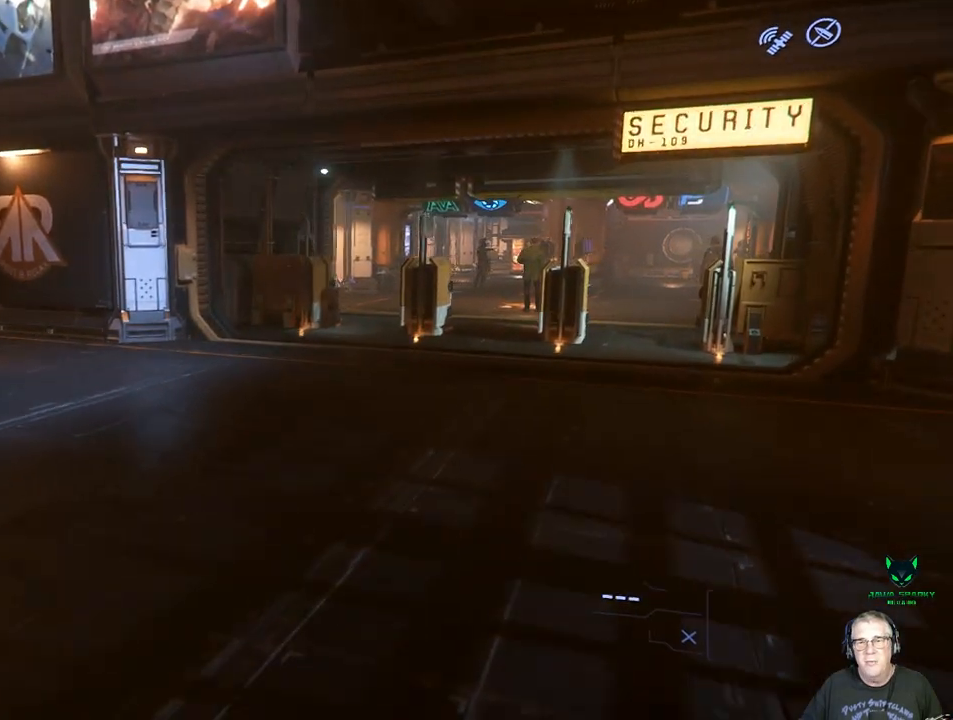
{"buttons": [], "left_stick": "up", "right_stick": "center", "events": []}
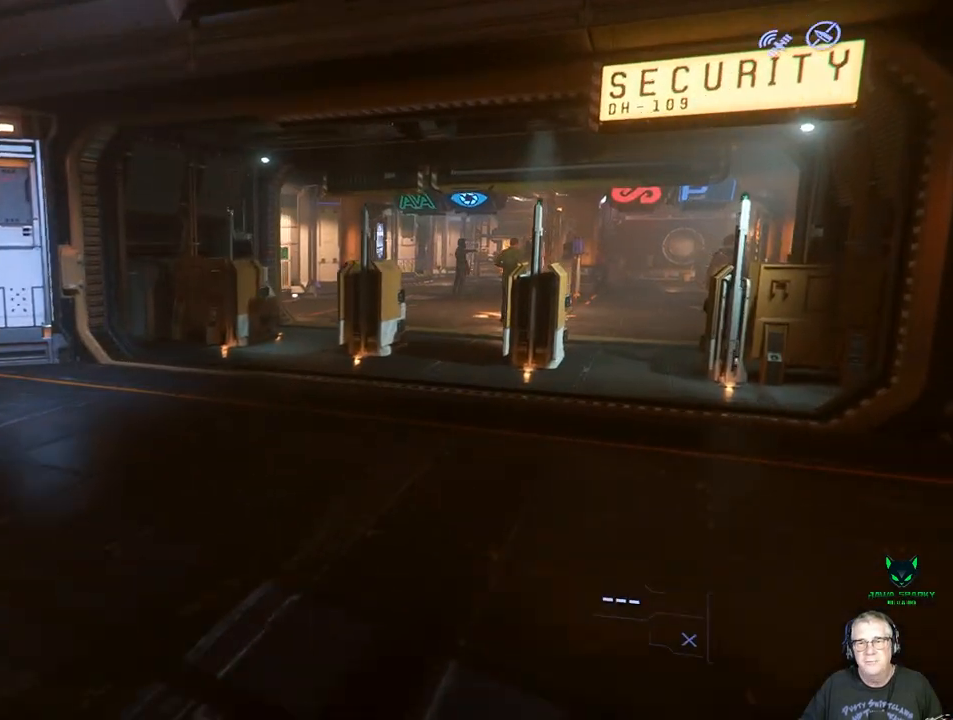
{"buttons": [], "left_stick": "up", "right_stick": "center", "events": []}
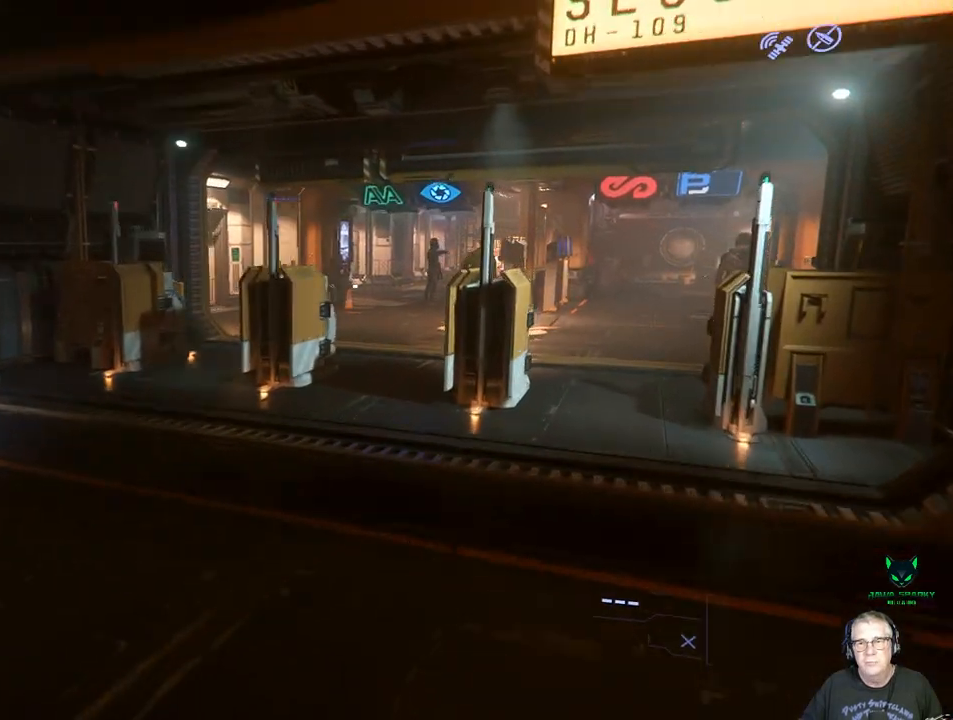
{"buttons": [], "left_stick": "up", "right_stick": "center", "events": []}
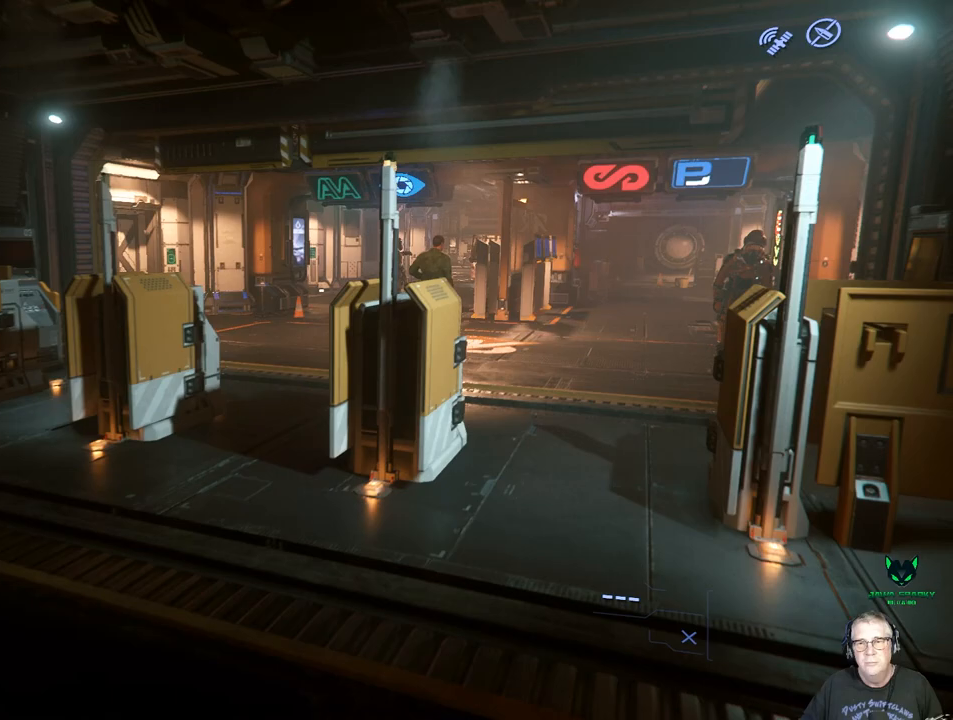
{"buttons": [], "left_stick": "up", "right_stick": "center", "events": []}
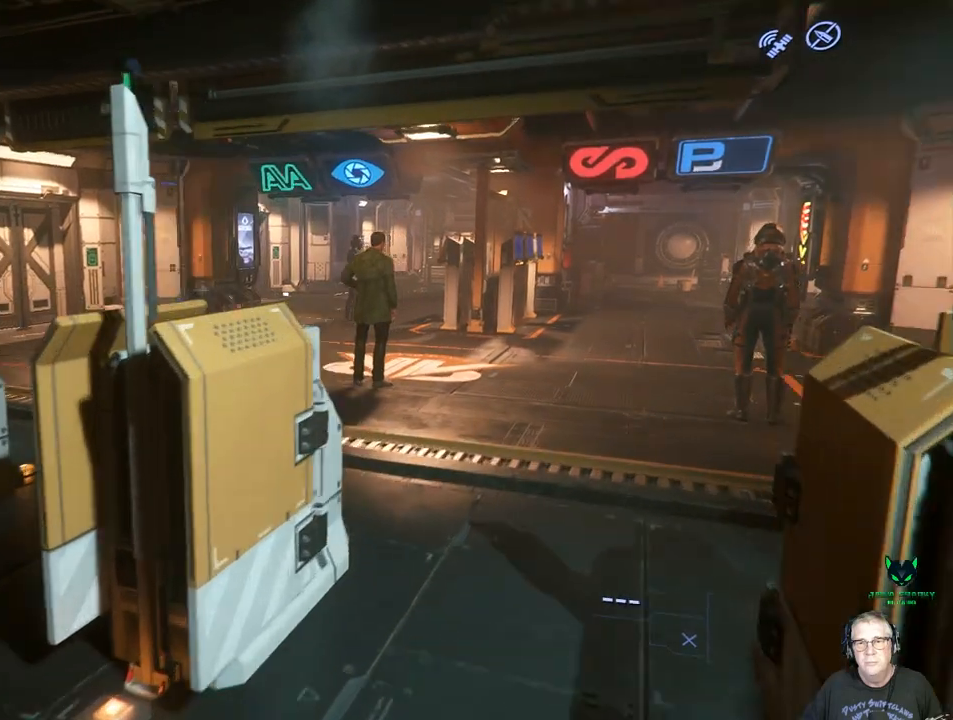
{"buttons": [], "left_stick": "up", "right_stick": "center"}
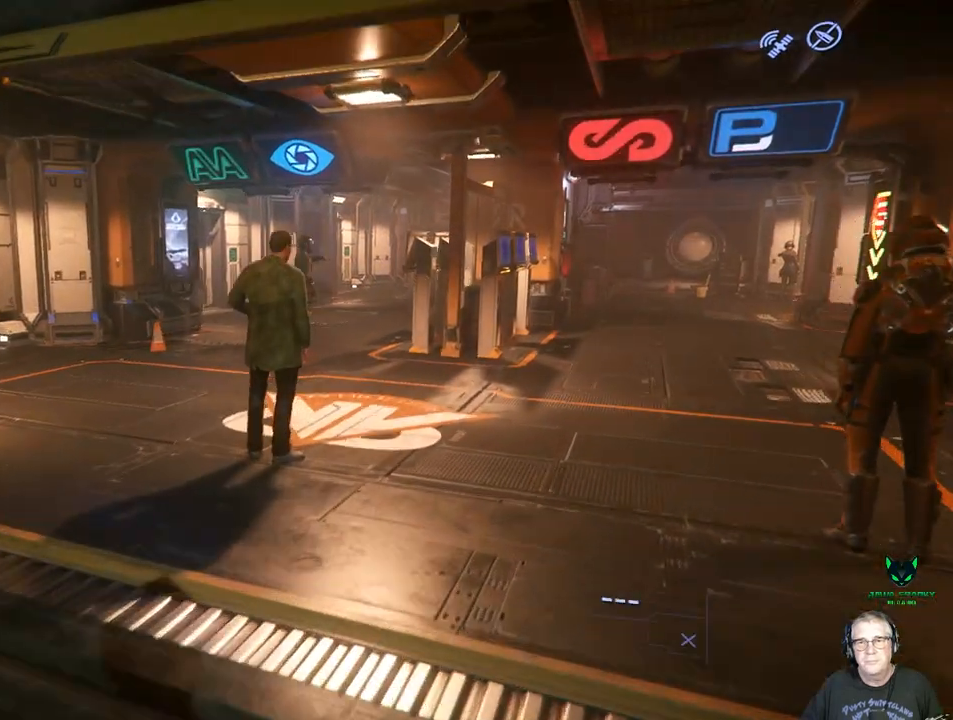
{"buttons": [], "left_stick": "up", "right_stick": "center", "events": []}
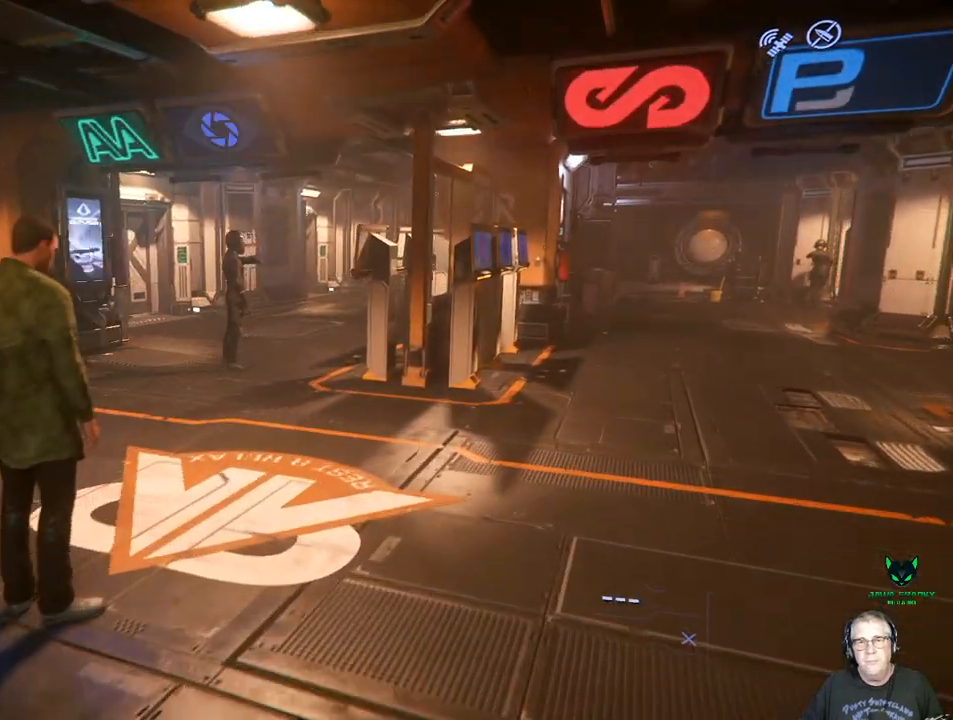
{"buttons": [], "left_stick": "up-right", "right_stick": "center"}
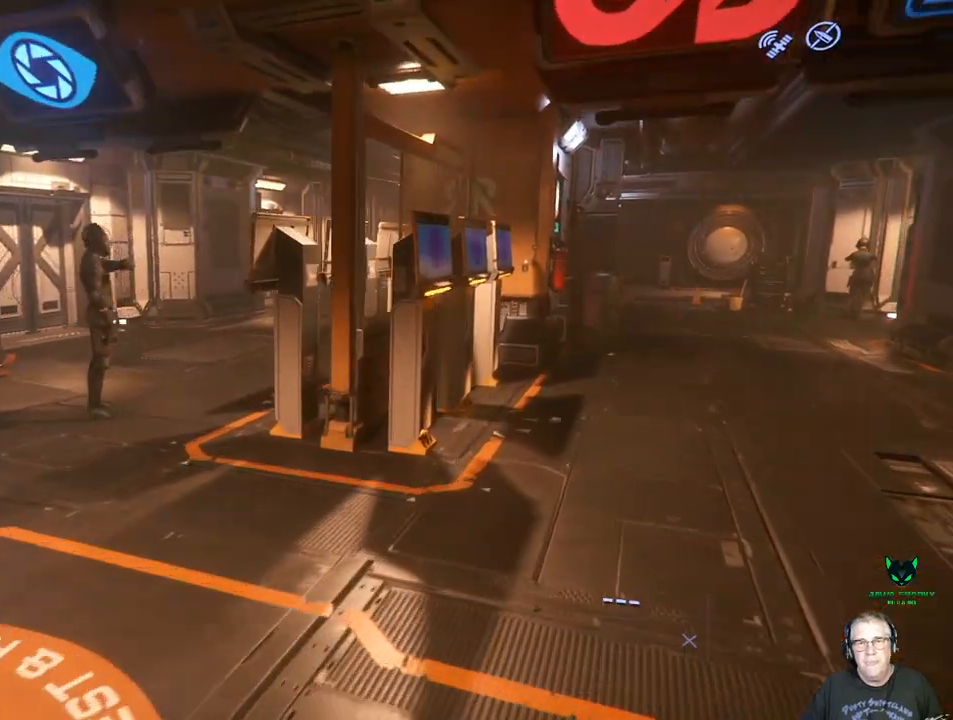
{"buttons": [], "left_stick": "up-right", "right_stick": "center", "events": []}
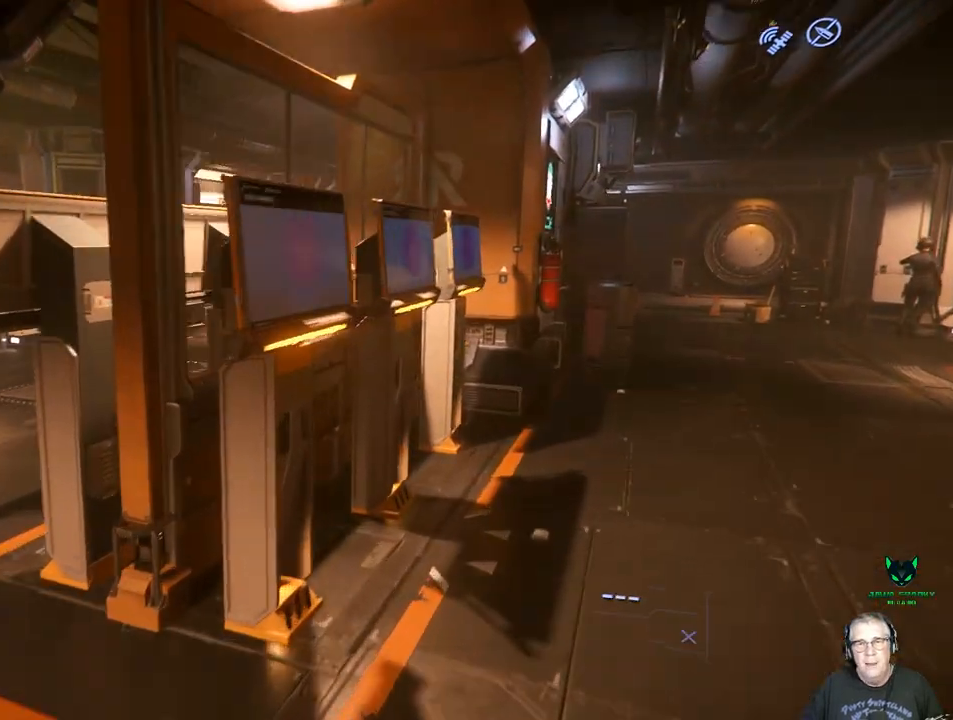
{"buttons": [], "left_stick": "center", "right_stick": "center", "events": [[483, "left_stick", "center"]]}
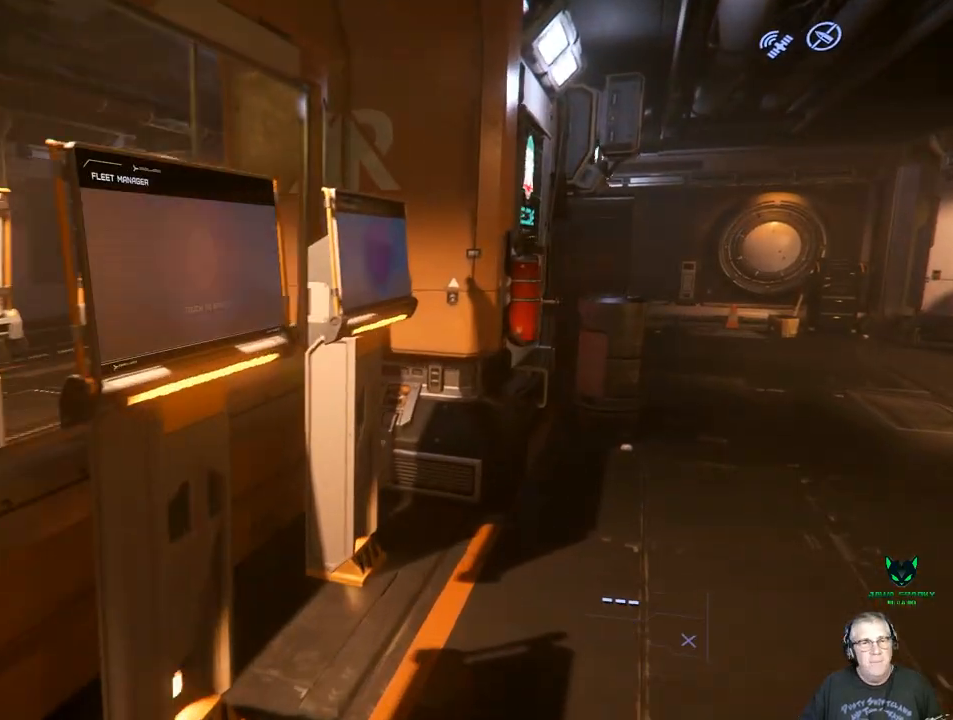
{"buttons": [], "left_stick": "center", "right_stick": "left", "events": [[133, "right_stick", "left"]]}
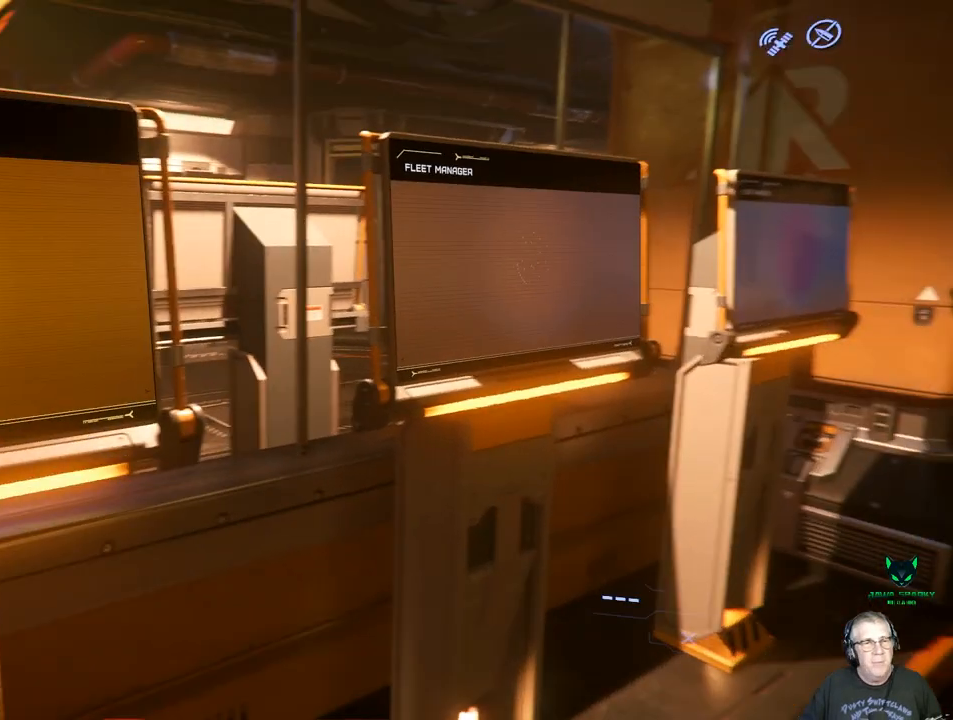
{"buttons": [], "left_stick": "center", "right_stick": "left", "events": [[83, "right_stick", "center"], [317, "right_stick", "left"]]}
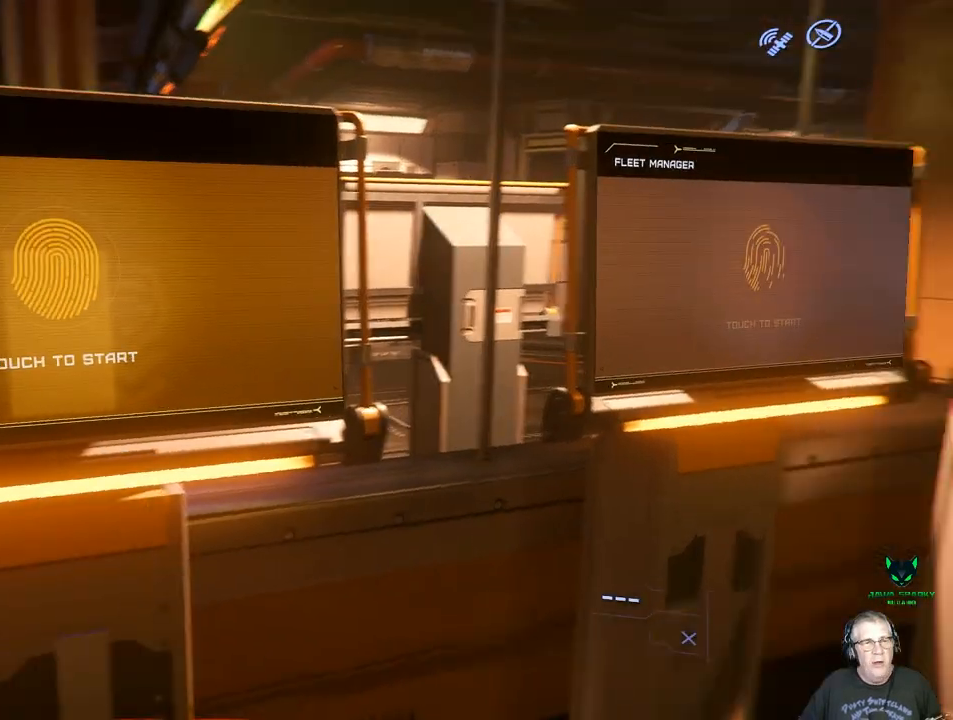
{"buttons": [], "left_stick": "center", "right_stick": "center", "events": [[17, "right_stick", "center"]]}
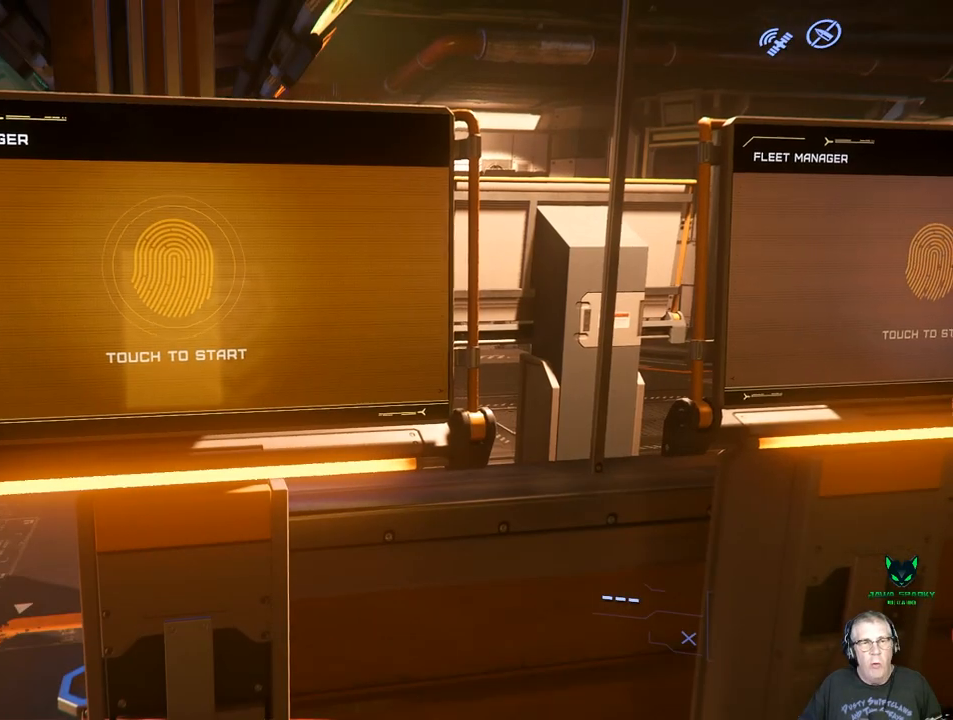
{"buttons": [], "left_stick": "center", "right_stick": "center", "events": [[50, "right_stick", "left"], [283, "right_stick", "center"]]}